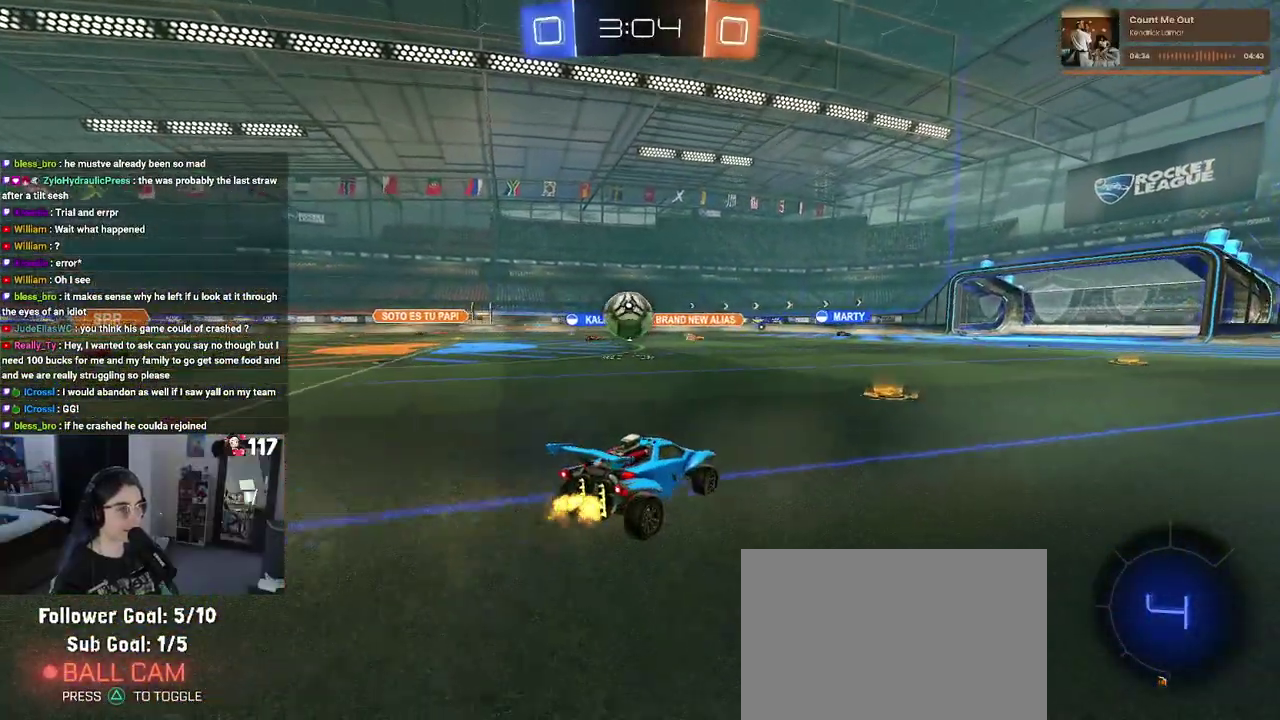
Gameplay with a controller (PlayStation layout); each line is a JSON object with the inputs held at the frame after it. "events" lists button and stick changes between this image and that frame as [ms after this image, input, new state], when the widget could be followed in between. Not read: START.
{"buttons": ["R2"], "left_stick": "center", "right_stick": "center", "events": [[17, "left_stick", "center"], [117, "left_stick", "up-left"], [483, "left_stick", "center"]]}
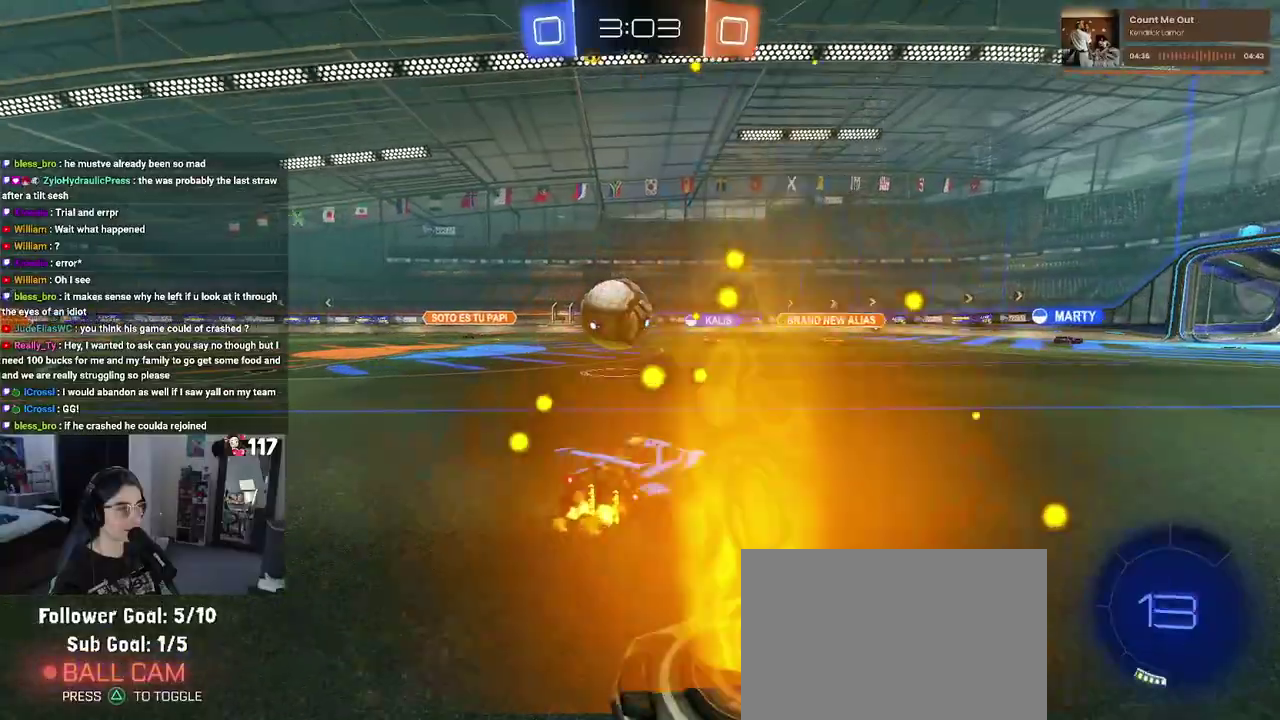
{"buttons": ["L2", "R2"], "left_stick": "left", "right_stick": "center", "events": [[217, "TRIANGLE", "down"], [217, "left_stick", "up-left"], [267, "left_stick", "left"], [317, "TRIANGLE", "up"], [400, "L2", "down"], [400, "R2", "up"], [500, "R2", "down"]]}
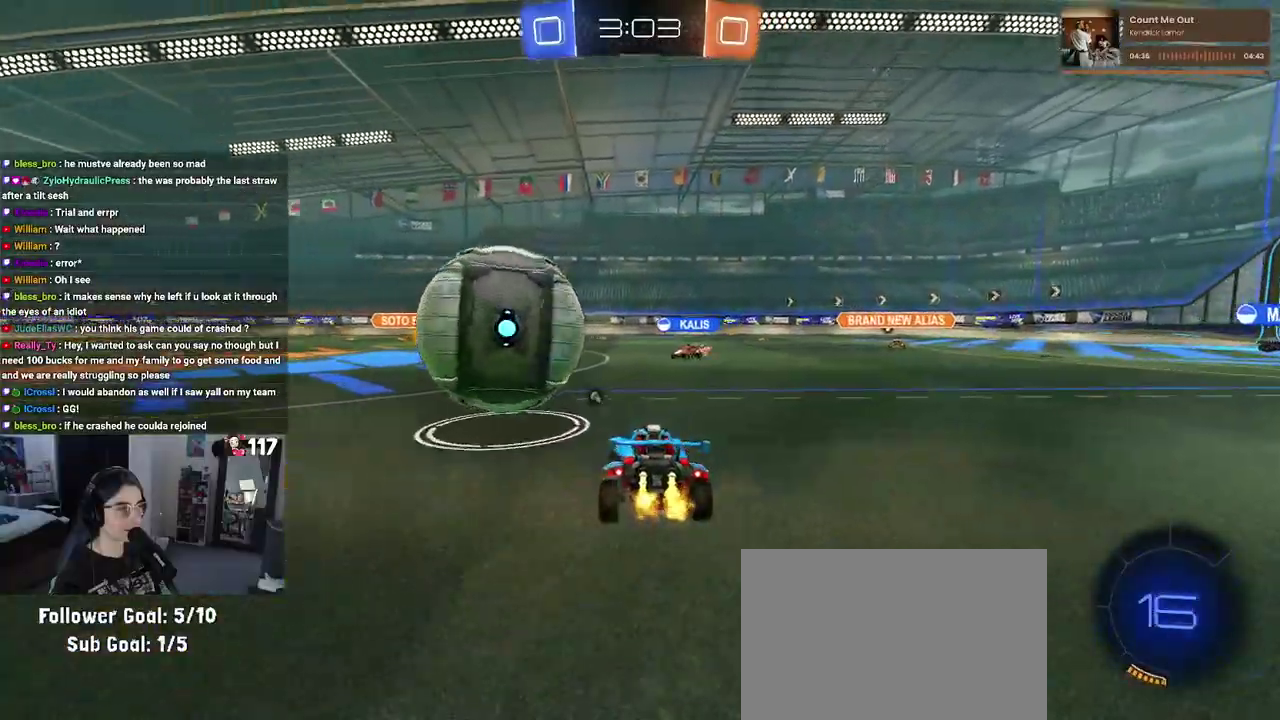
{"buttons": [], "left_stick": "center", "right_stick": "center", "events": [[83, "L2", "up"], [283, "R2", "up"], [317, "left_stick", "center"]]}
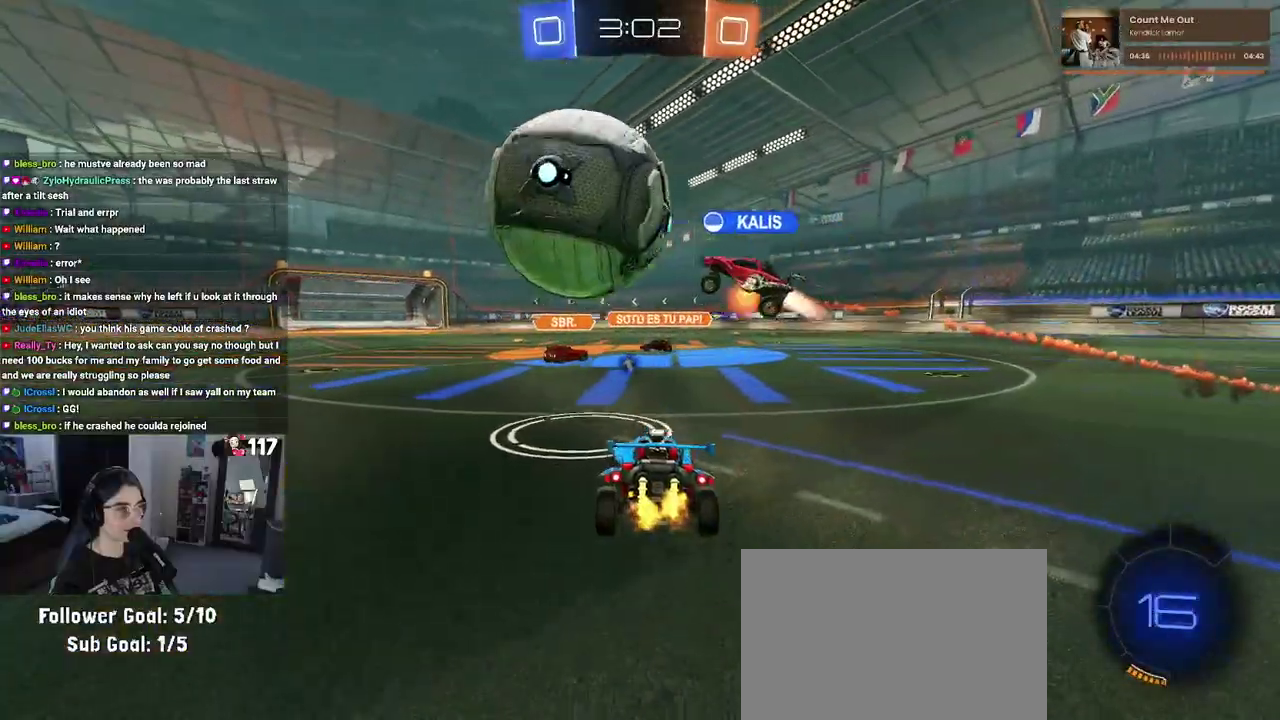
{"buttons": ["R2"], "left_stick": "left", "right_stick": "center", "events": [[83, "R2", "down"], [267, "left_stick", "up-left"], [367, "left_stick", "left"], [383, "TRIANGLE", "down"], [483, "TRIANGLE", "up"]]}
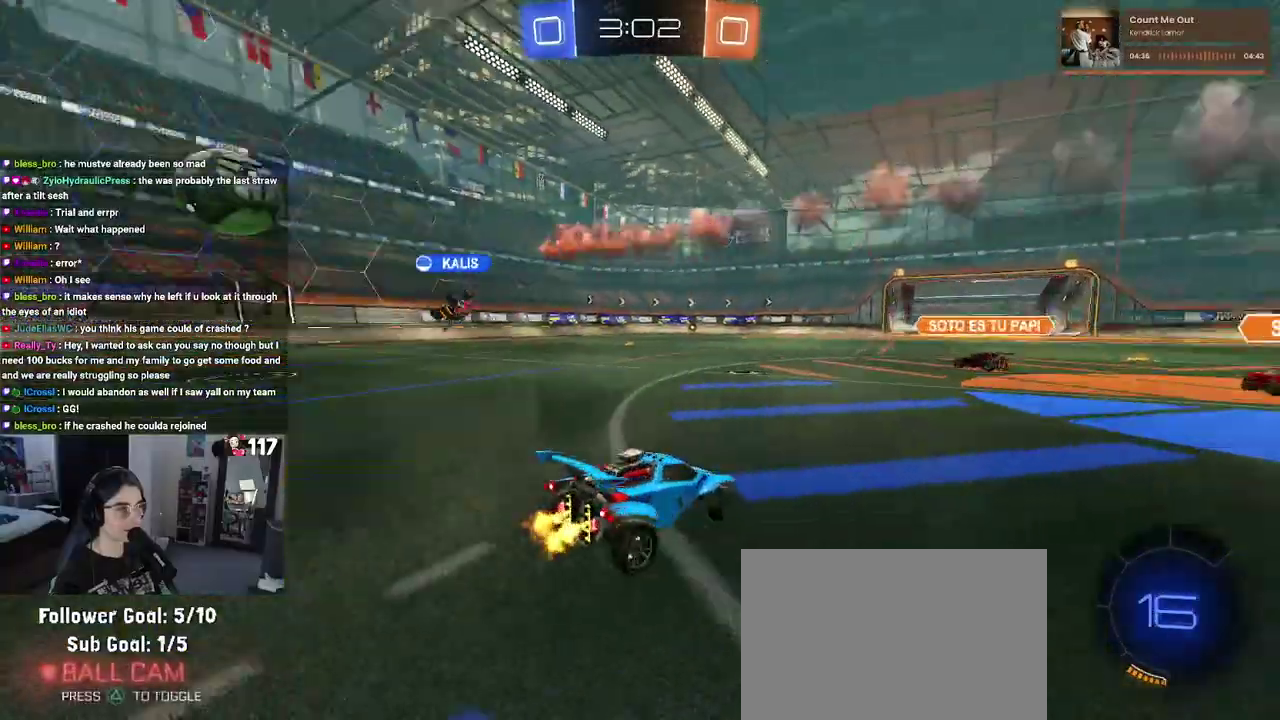
{"buttons": ["R2"], "left_stick": "left", "right_stick": "center", "events": [[233, "left_stick", "up-left"], [333, "left_stick", "center"], [500, "left_stick", "left"]]}
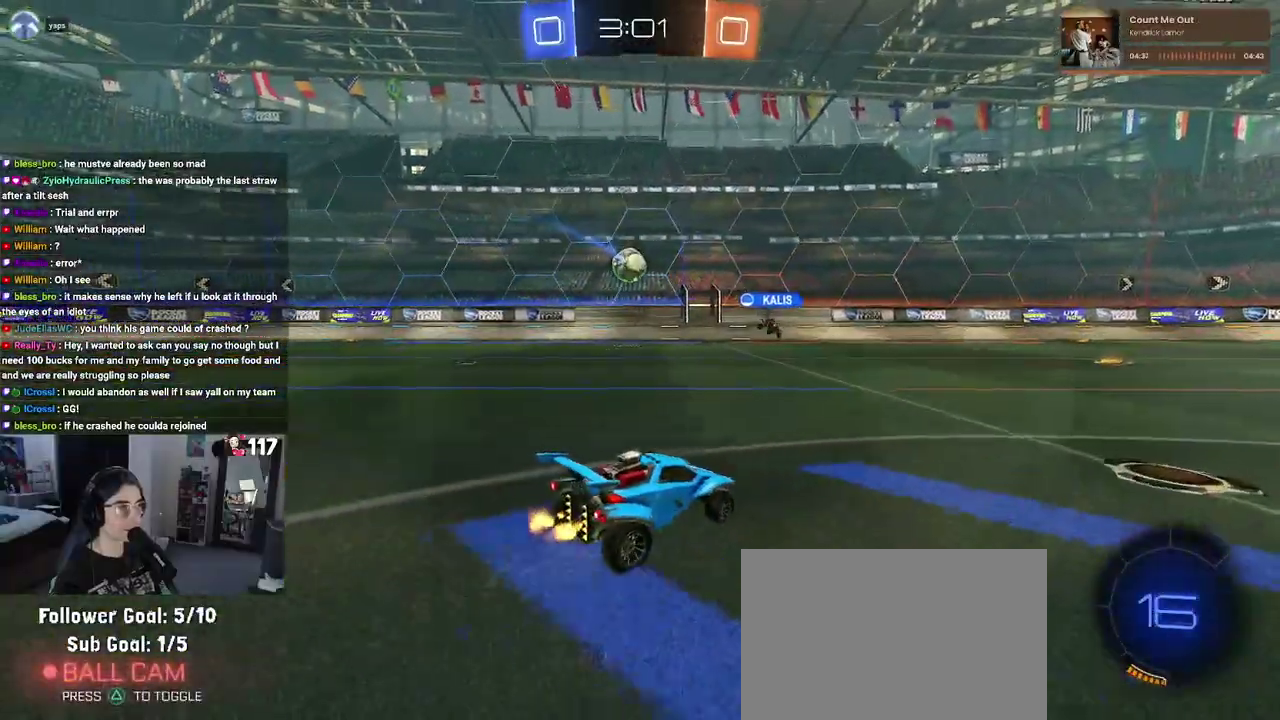
{"buttons": ["R2"], "left_stick": "center", "right_stick": "center"}
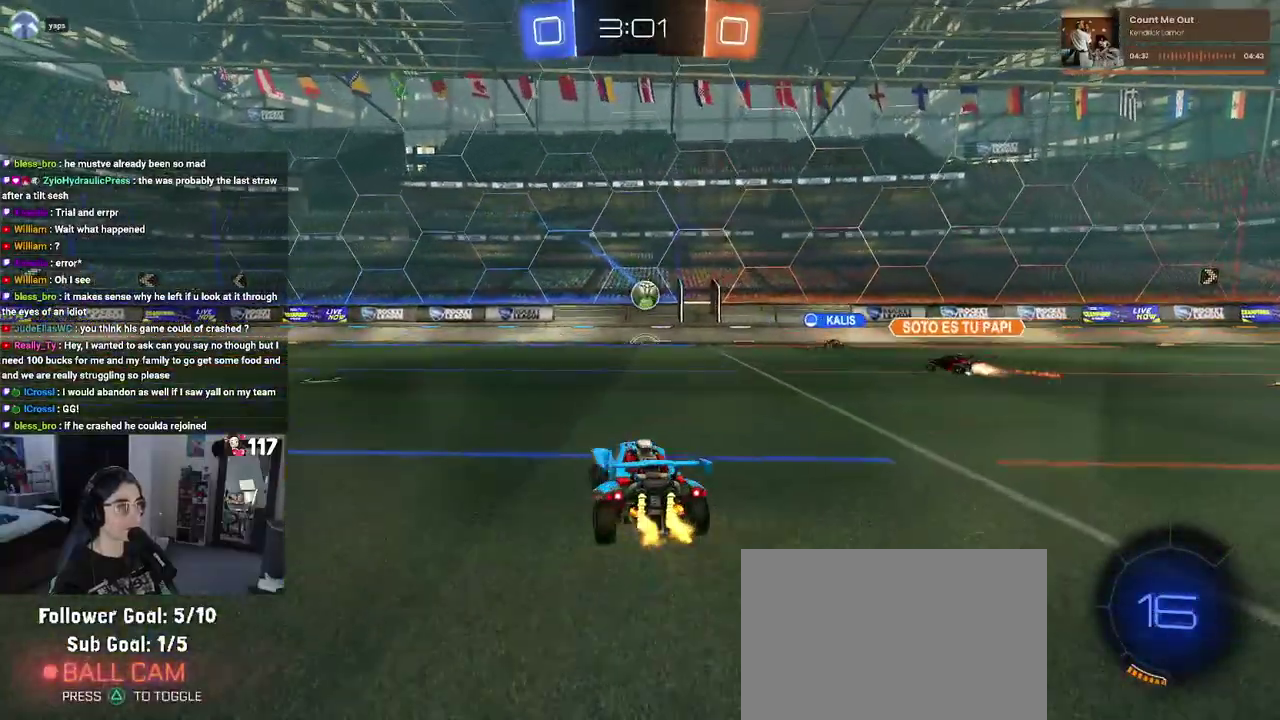
{"buttons": ["R2"], "left_stick": "left", "right_stick": "center"}
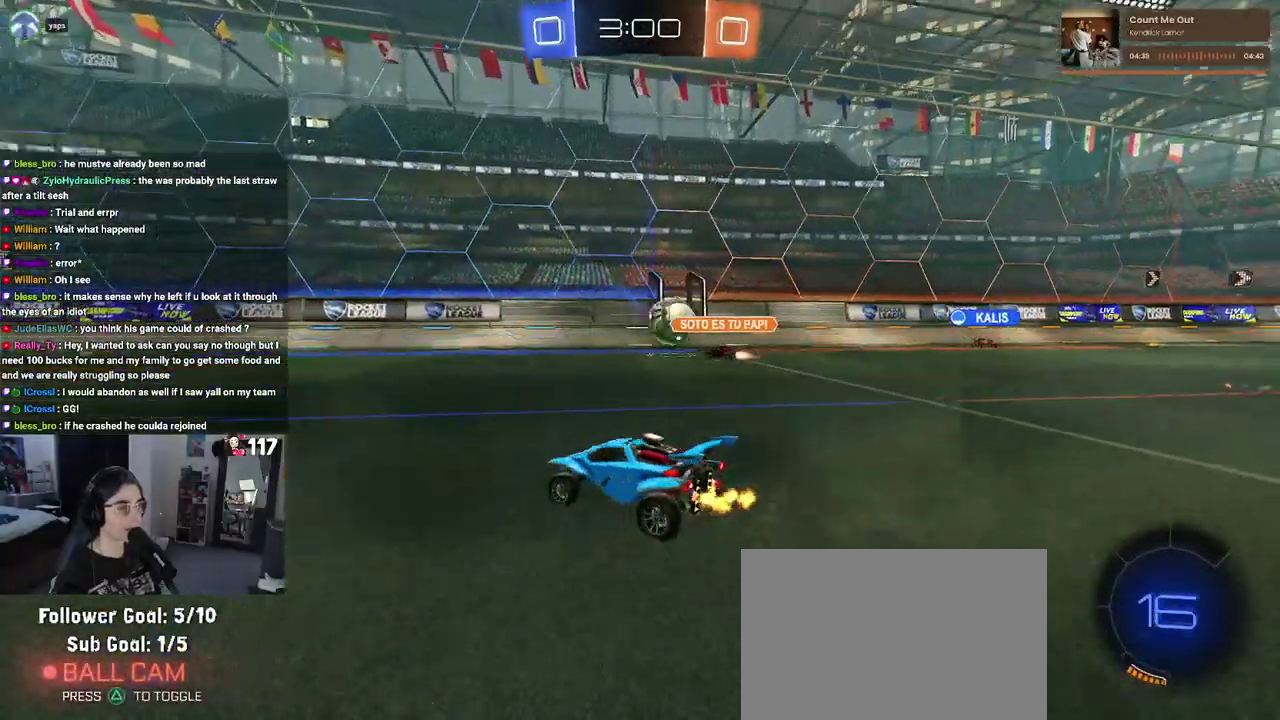
{"buttons": ["R1", "R2"], "left_stick": "up-left", "right_stick": "center", "events": [[17, "left_stick", "center"], [67, "left_stick", "up"], [83, "TRIANGLE", "down"], [150, "R1", "down"], [217, "TRIANGLE", "up"], [383, "CROSS", "down"], [400, "left_stick", "up-left"], [450, "CROSS", "up"]]}
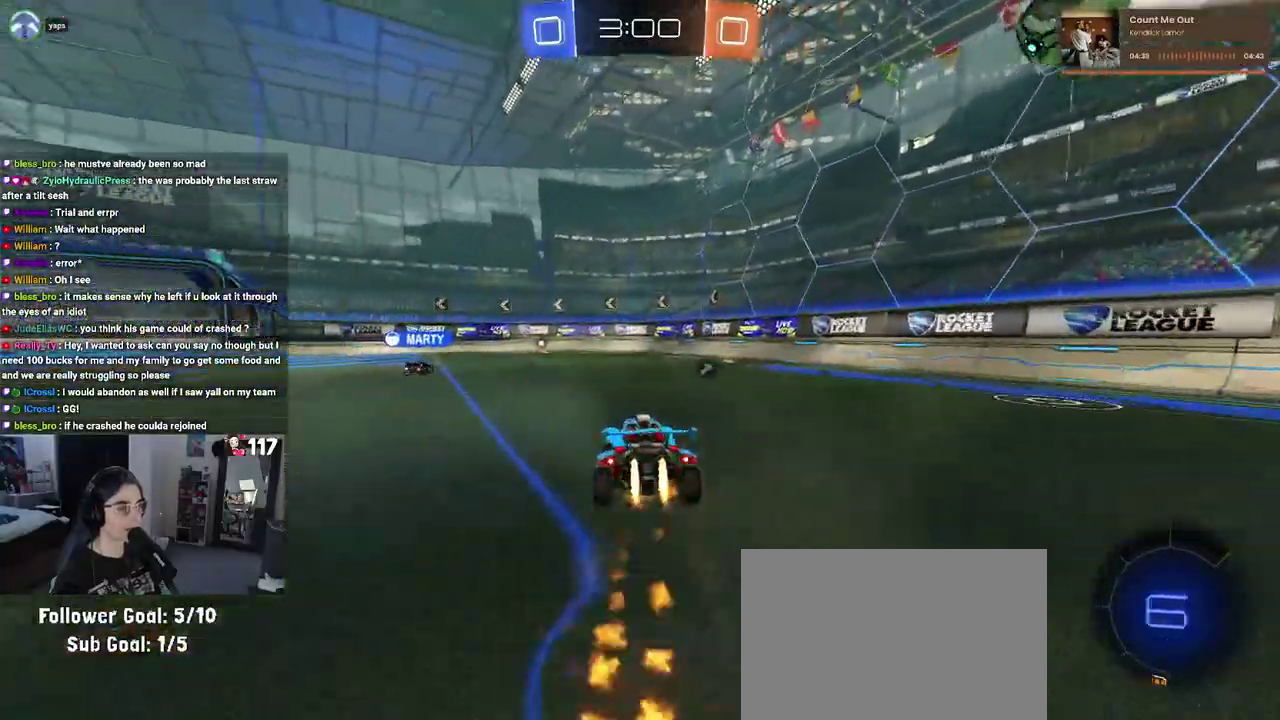
{"buttons": ["SQUARE", "R2"], "left_stick": "left", "right_stick": "center", "events": [[17, "CROSS", "down"], [83, "SQUARE", "down"], [133, "CROSS", "up"], [133, "left_stick", "down"], [250, "left_stick", "down-left"], [350, "R1", "up"], [400, "left_stick", "left"]]}
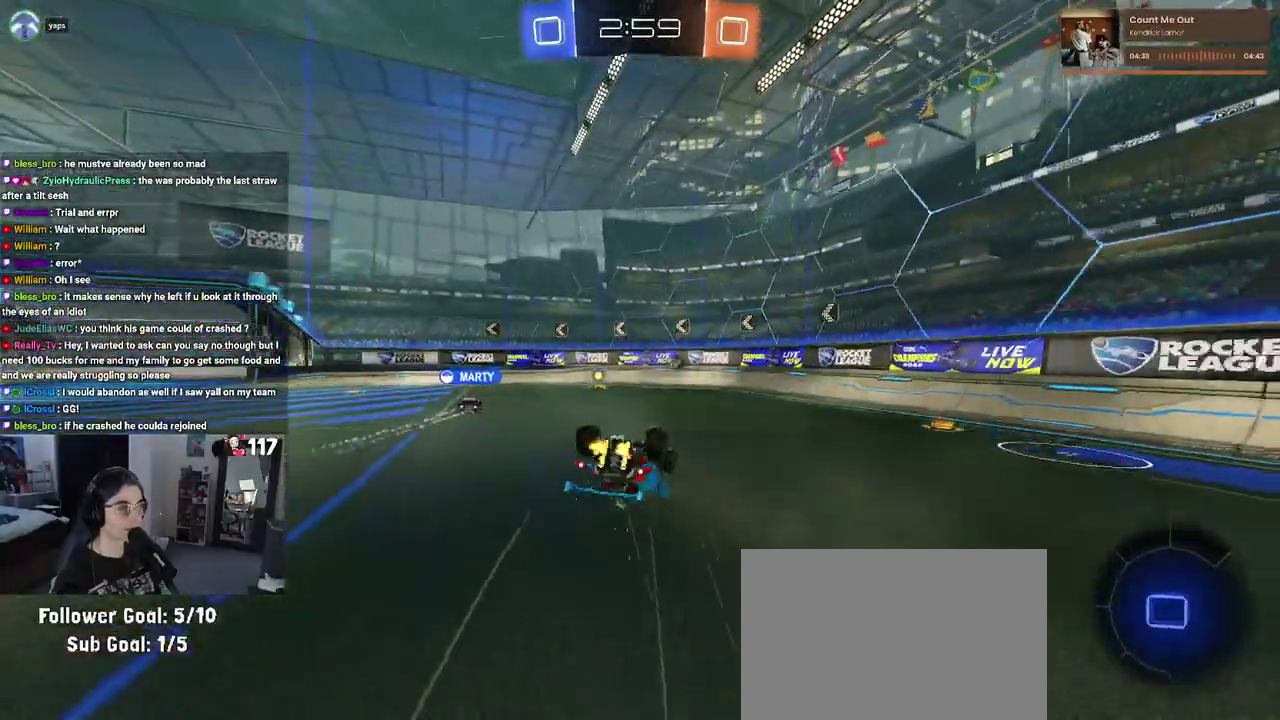
{"buttons": ["R2"], "left_stick": "down-right", "right_stick": "center", "events": [[233, "left_stick", "down-left"], [383, "SQUARE", "up"], [383, "left_stick", "down"], [467, "left_stick", "down-right"]]}
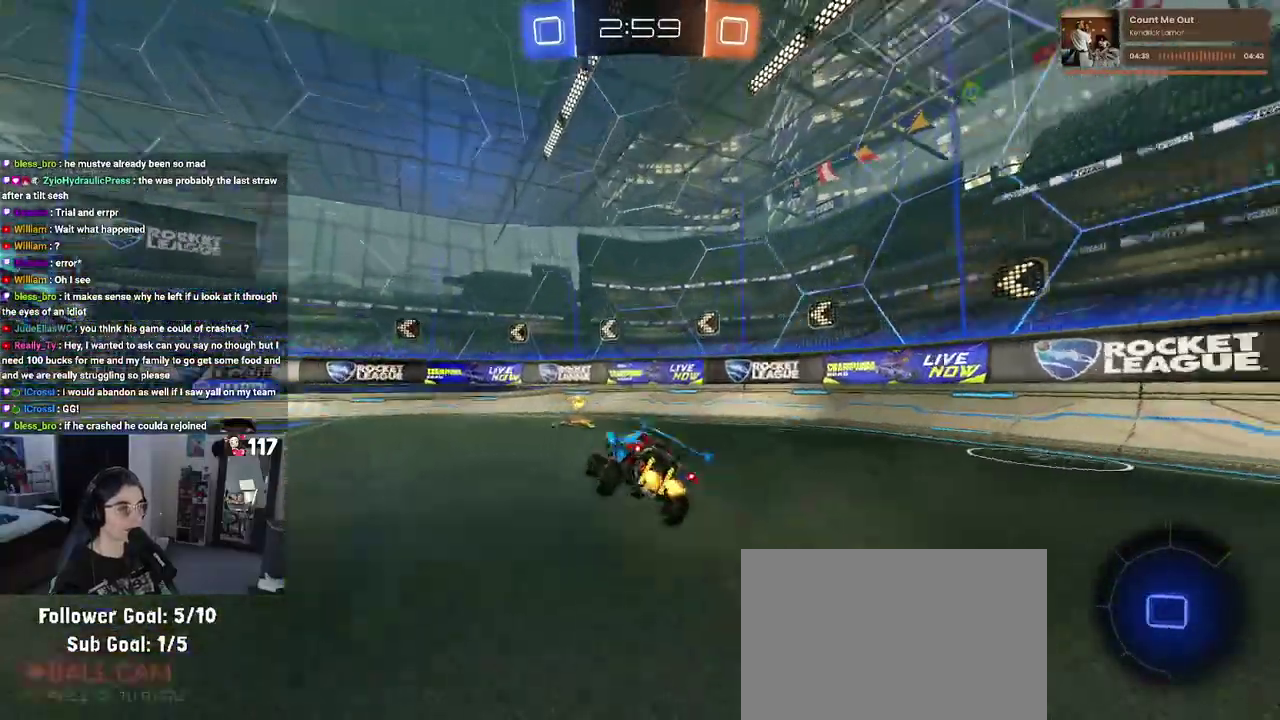
{"buttons": ["L2", "R2"], "left_stick": "up-left", "right_stick": "center", "events": [[17, "TRIANGLE", "down"], [133, "TRIANGLE", "up"], [133, "left_stick", "up-right"], [167, "L2", "down"], [283, "R2", "up"], [333, "left_stick", "up"], [483, "R2", "down"], [500, "left_stick", "up-left"]]}
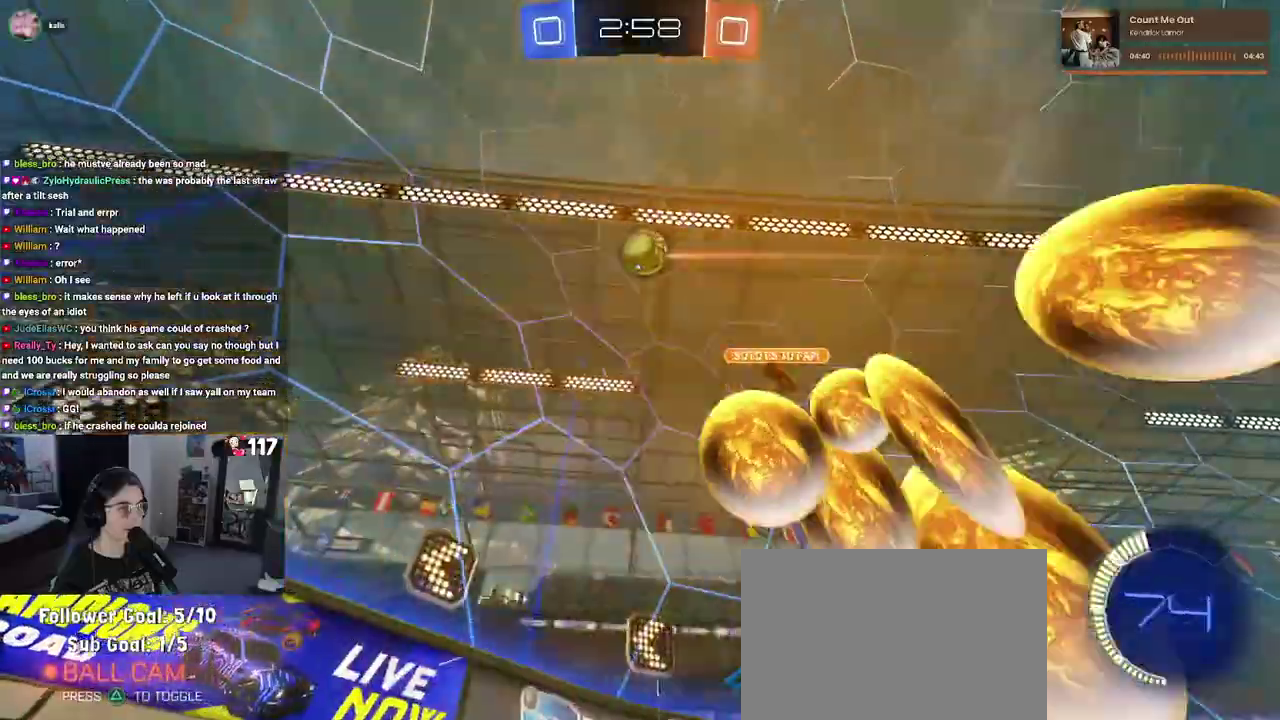
{"buttons": ["R2"], "left_stick": "up-left", "right_stick": "center", "events": [[50, "L2", "up"], [83, "left_stick", "left"], [133, "left_stick", "up-left"], [217, "left_stick", "center"], [283, "left_stick", "up-left"]]}
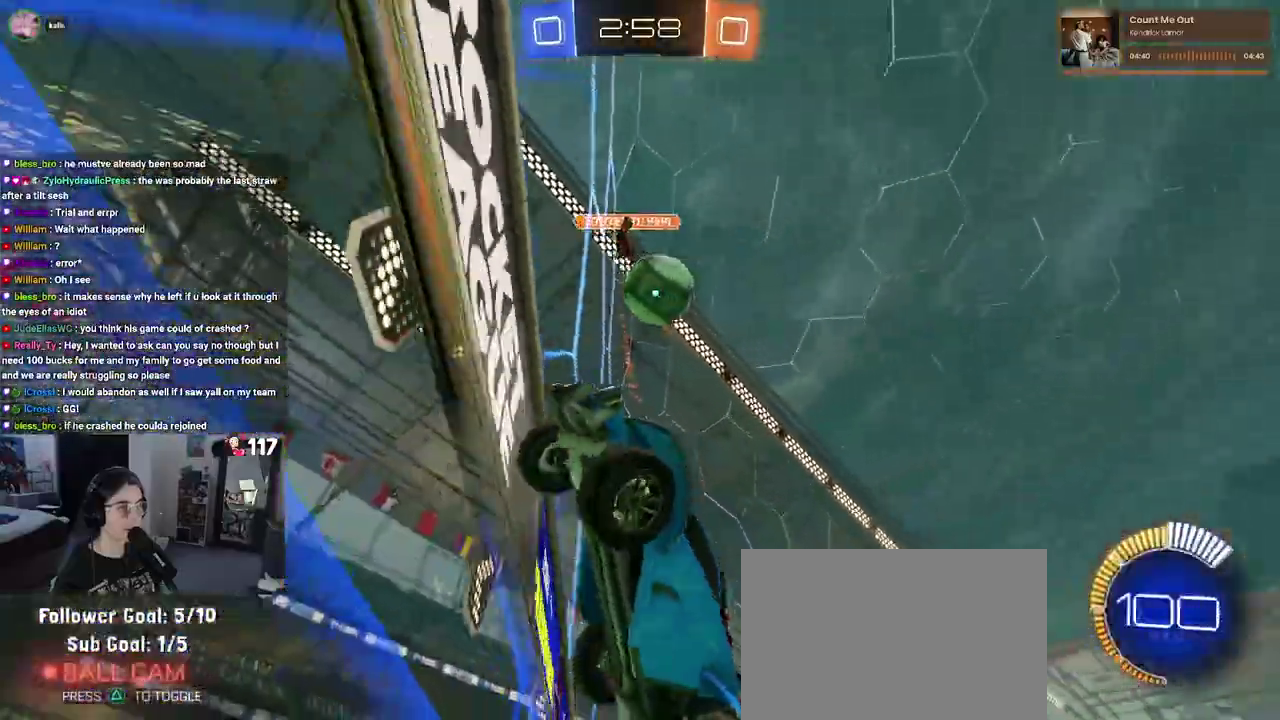
{"buttons": ["R2"], "left_stick": "left", "right_stick": "center", "events": [[17, "left_stick", "left"], [183, "R2", "up"], [233, "L2", "down"], [383, "R2", "down"], [467, "L2", "up"]]}
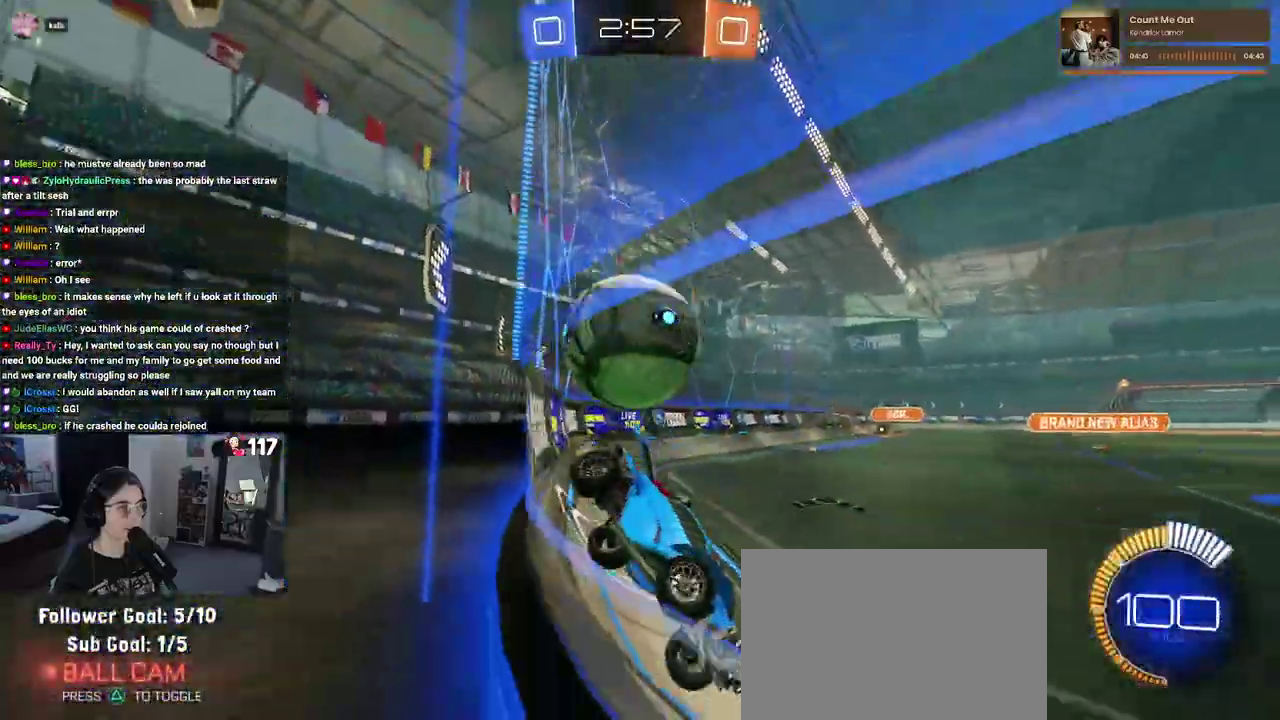
{"buttons": ["R1", "R2"], "left_stick": "up-left", "right_stick": "center", "events": [[83, "left_stick", "center"], [450, "left_stick", "up-left"], [467, "R1", "down"]]}
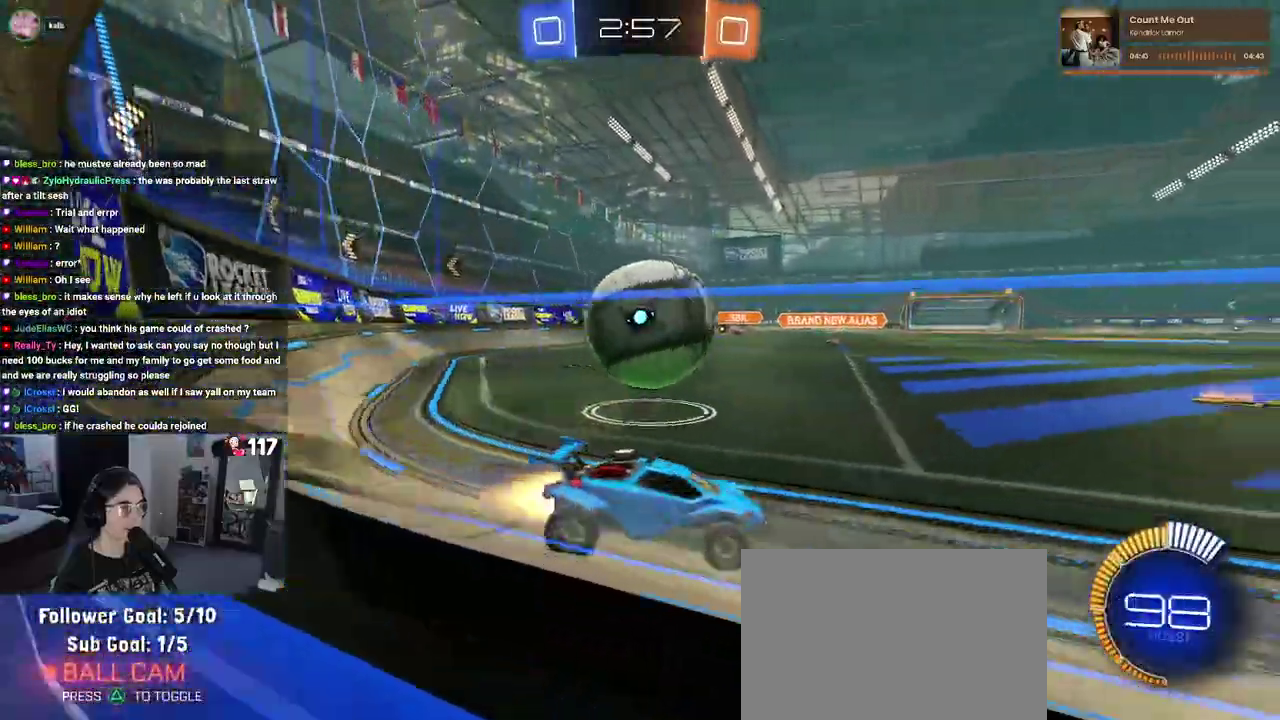
{"buttons": ["R1", "R2"], "left_stick": "up-left", "right_stick": "center", "events": [[200, "TRIANGLE", "down"], [317, "TRIANGLE", "up"]]}
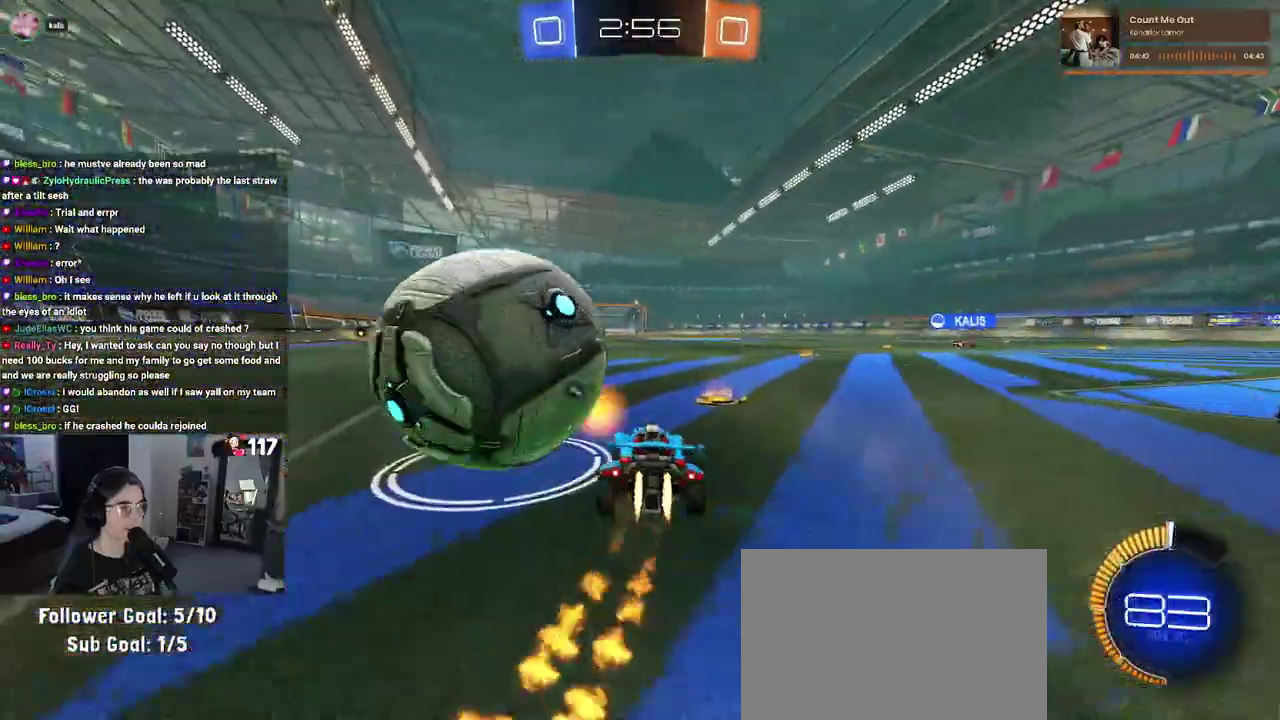
{"buttons": ["SQUARE", "R2"], "left_stick": "left", "right_stick": "center", "events": [[50, "R1", "up"], [117, "R2", "up"], [200, "CROSS", "down"], [200, "R2", "down"], [217, "L2", "down"], [267, "R1", "down"], [283, "CROSS", "up"], [333, "CROSS", "down"], [350, "L2", "up"], [383, "SQUARE", "down"], [383, "left_stick", "left"], [450, "CROSS", "up"], [483, "R1", "up"]]}
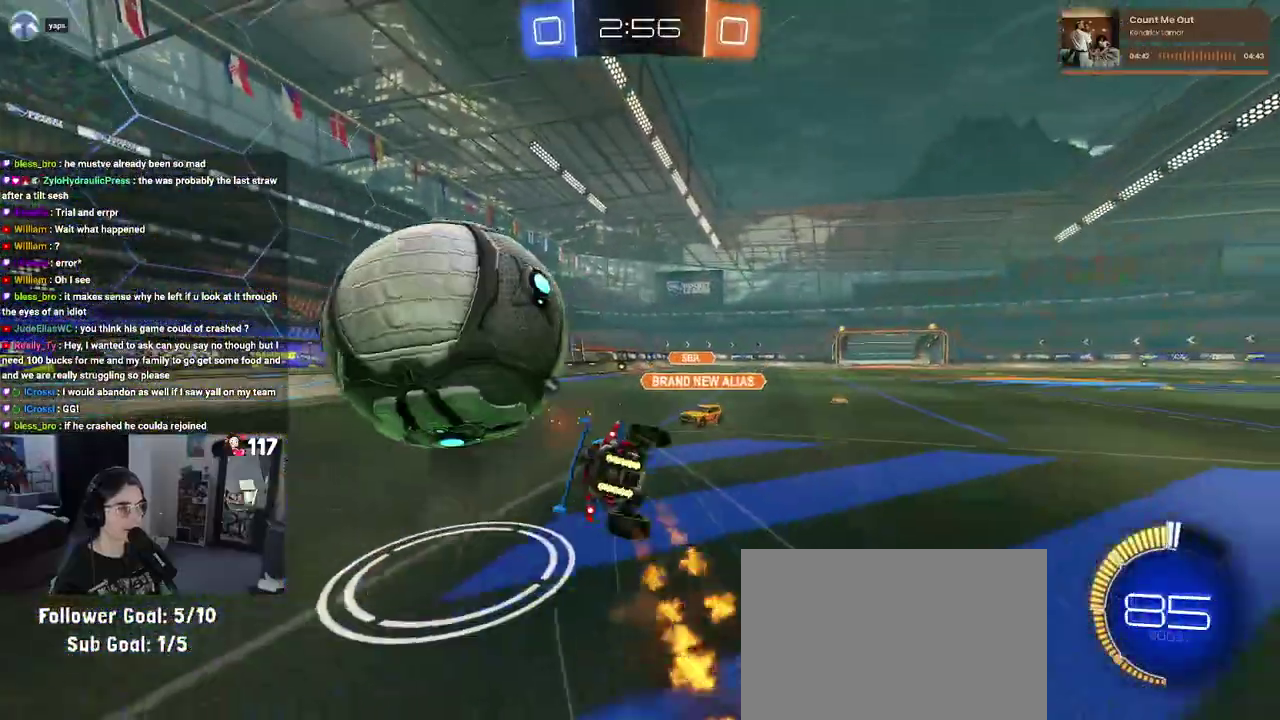
{"buttons": ["SQUARE", "R2"], "left_stick": "left", "right_stick": "center", "events": []}
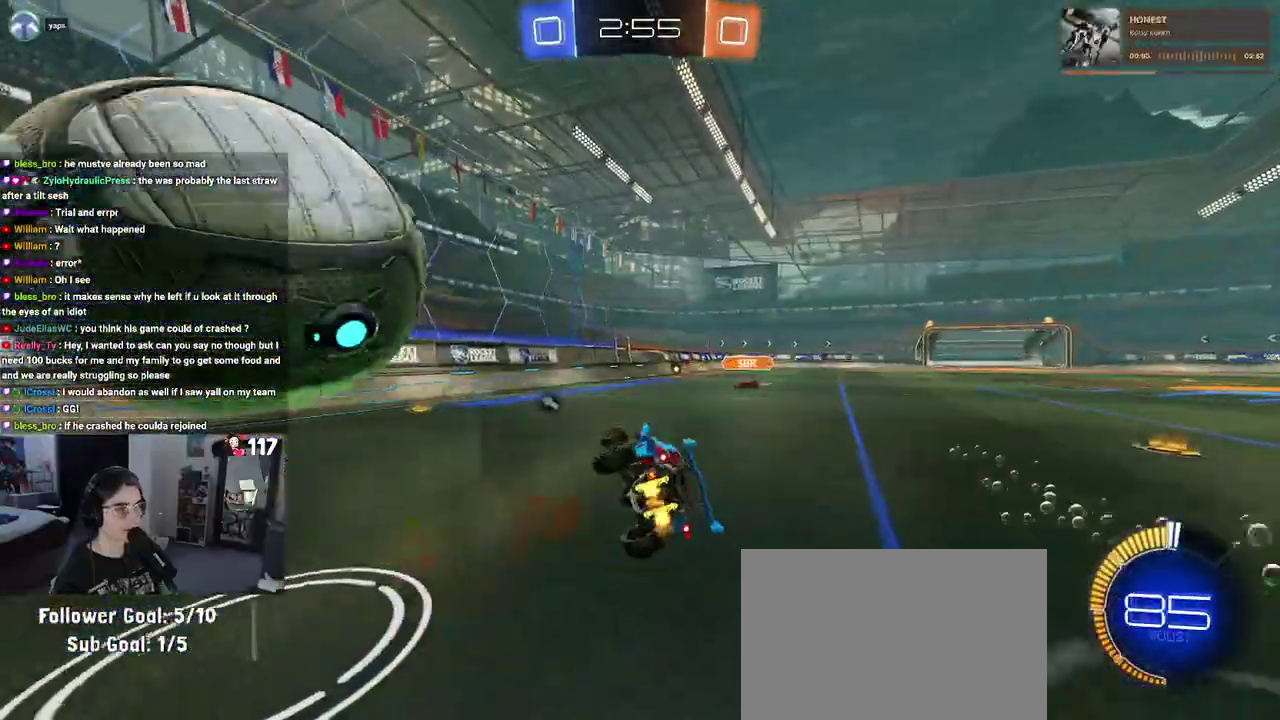
{"buttons": ["R2"], "left_stick": "left", "right_stick": "center", "events": [[17, "SQUARE", "up"], [50, "R2", "up"], [150, "L2", "down"], [333, "R2", "down"], [417, "L2", "up"]]}
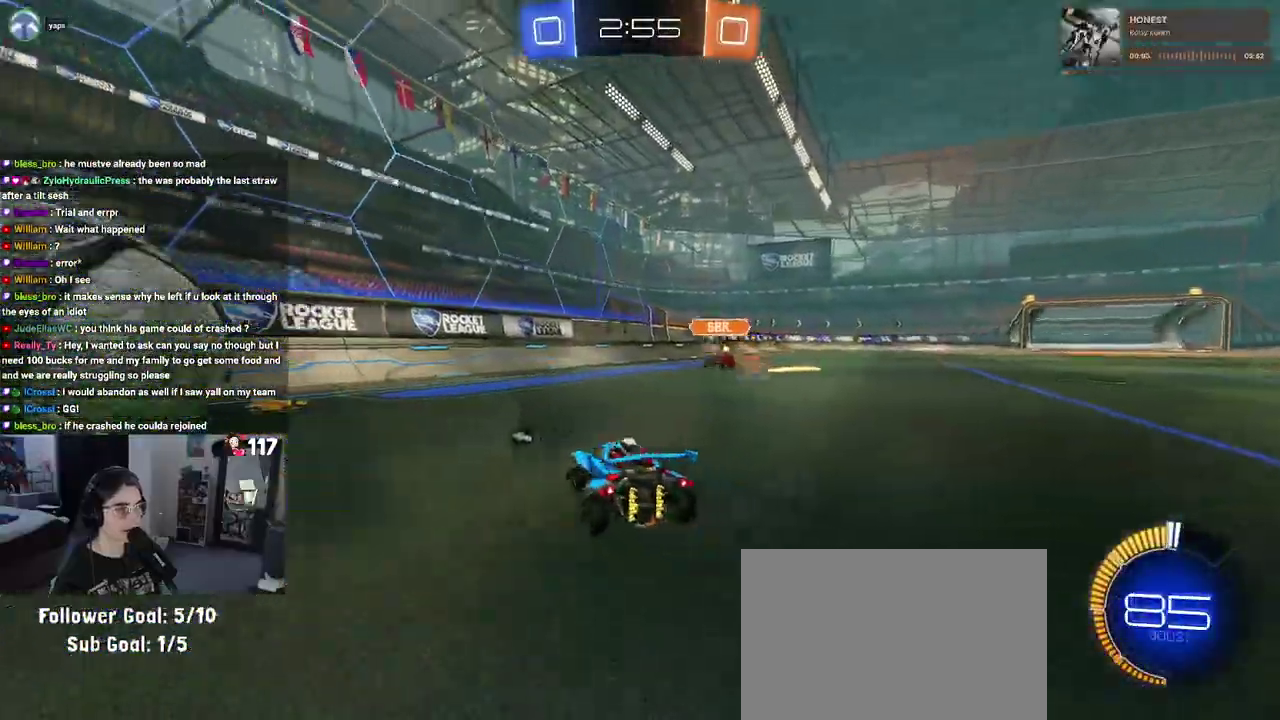
{"buttons": ["R2"], "left_stick": "down", "right_stick": "center", "events": [[317, "CROSS", "down"], [417, "left_stick", "down-left"], [433, "CROSS", "up"], [467, "left_stick", "down"]]}
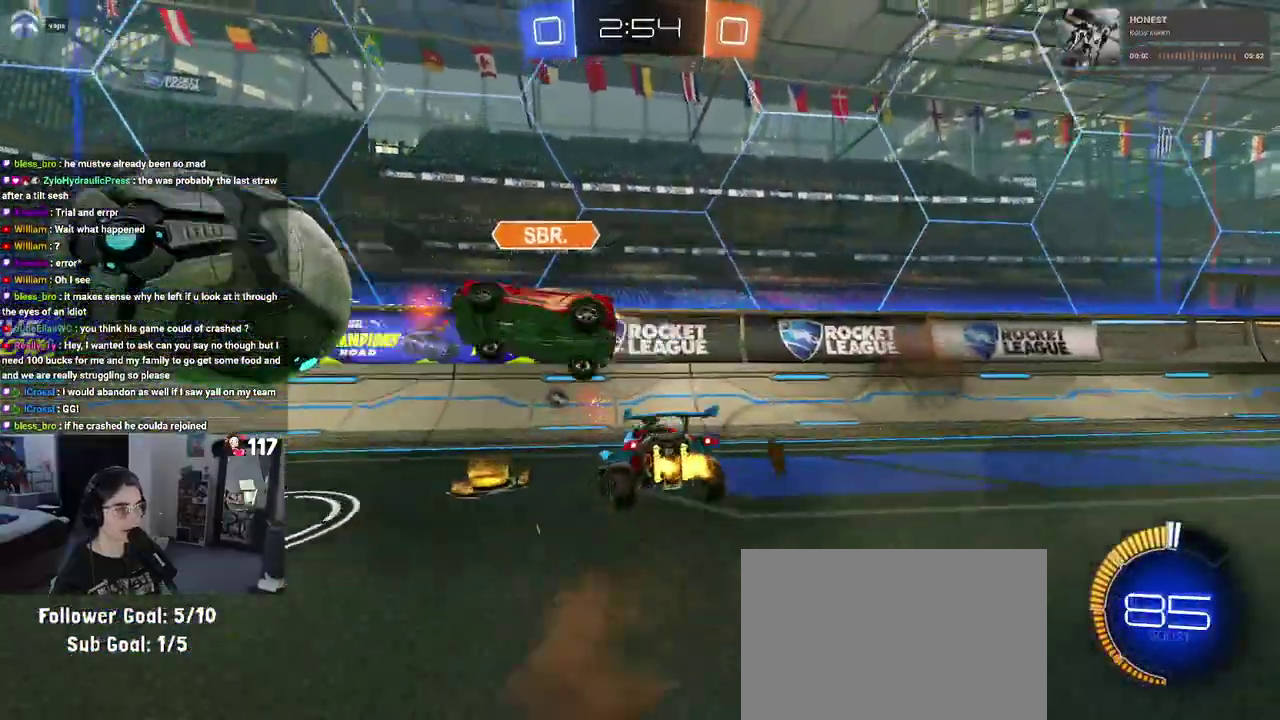
{"buttons": ["R2"], "left_stick": "center", "right_stick": "center"}
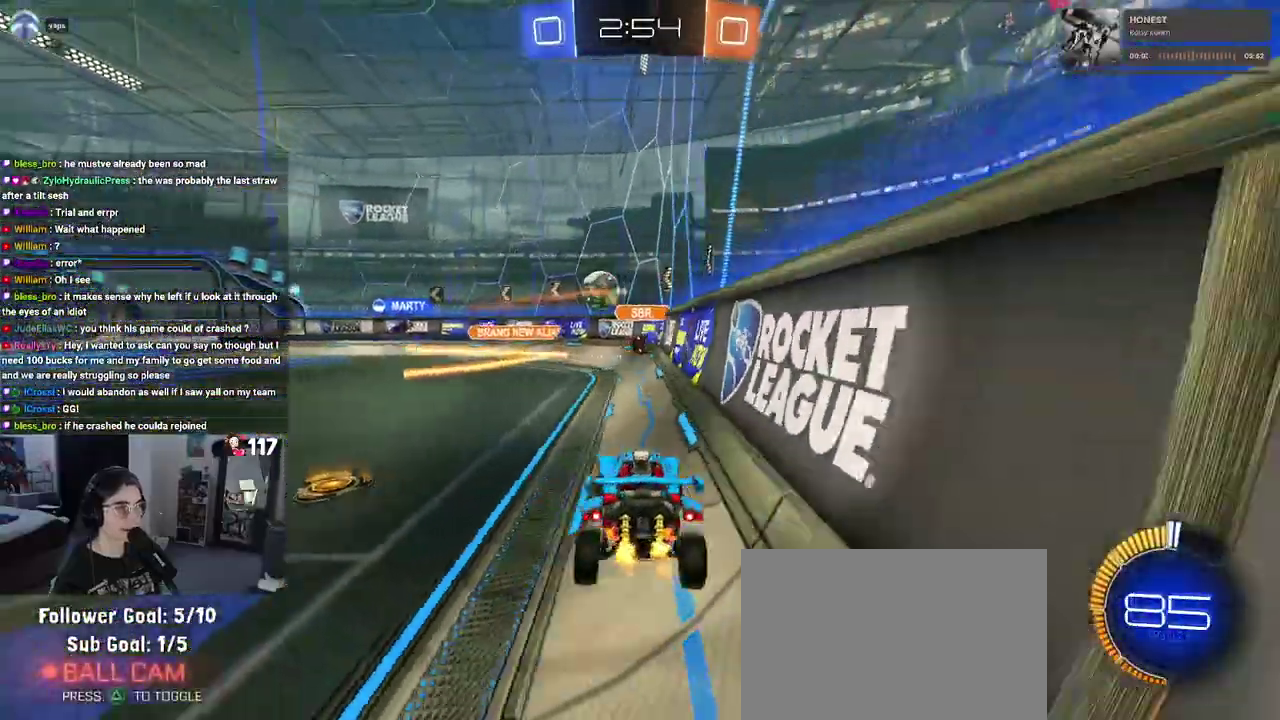
{"buttons": ["R2"], "left_stick": "left", "right_stick": "center"}
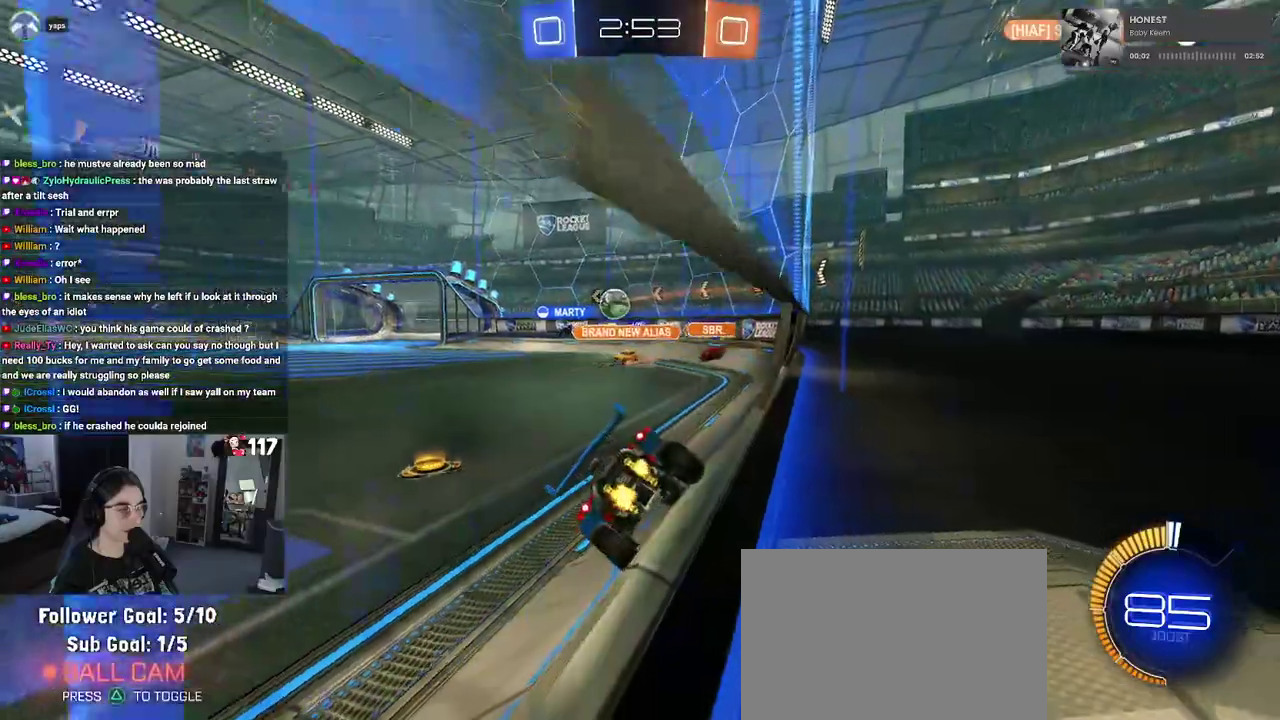
{"buttons": ["R2"], "left_stick": "center", "right_stick": "center", "events": [[200, "left_stick", "center"]]}
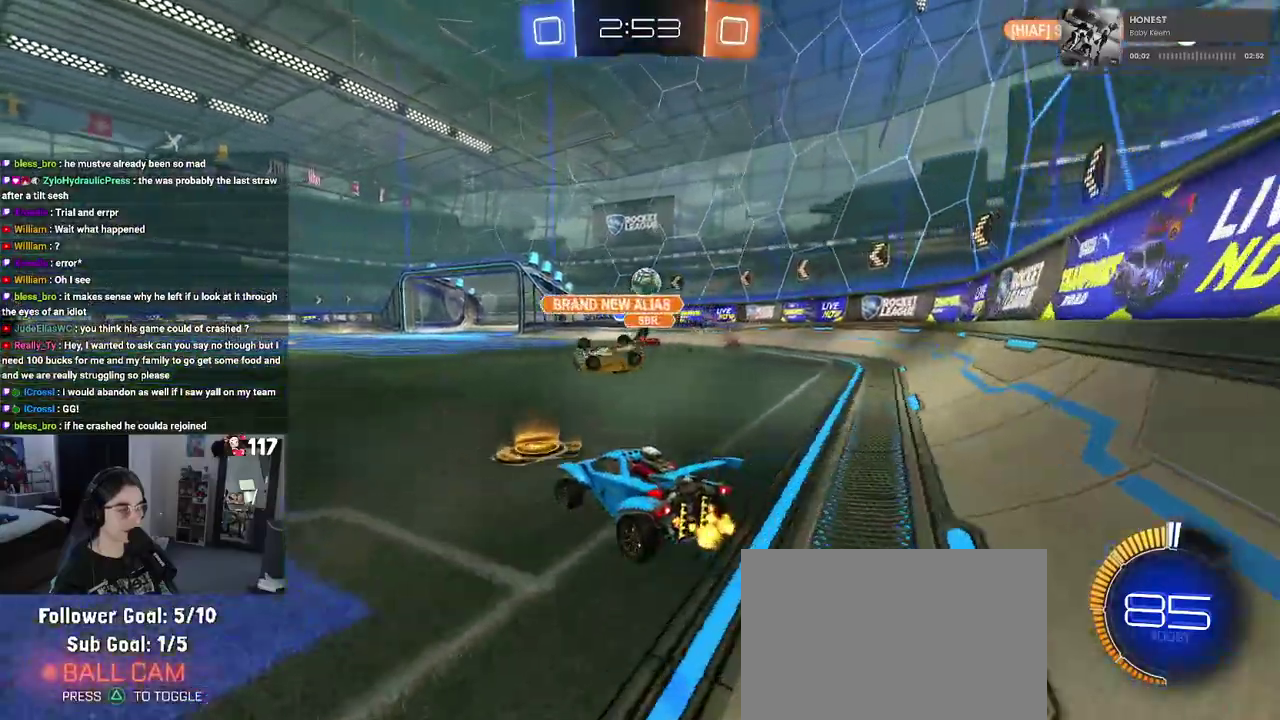
{"buttons": ["R2"], "left_stick": "center", "right_stick": "center"}
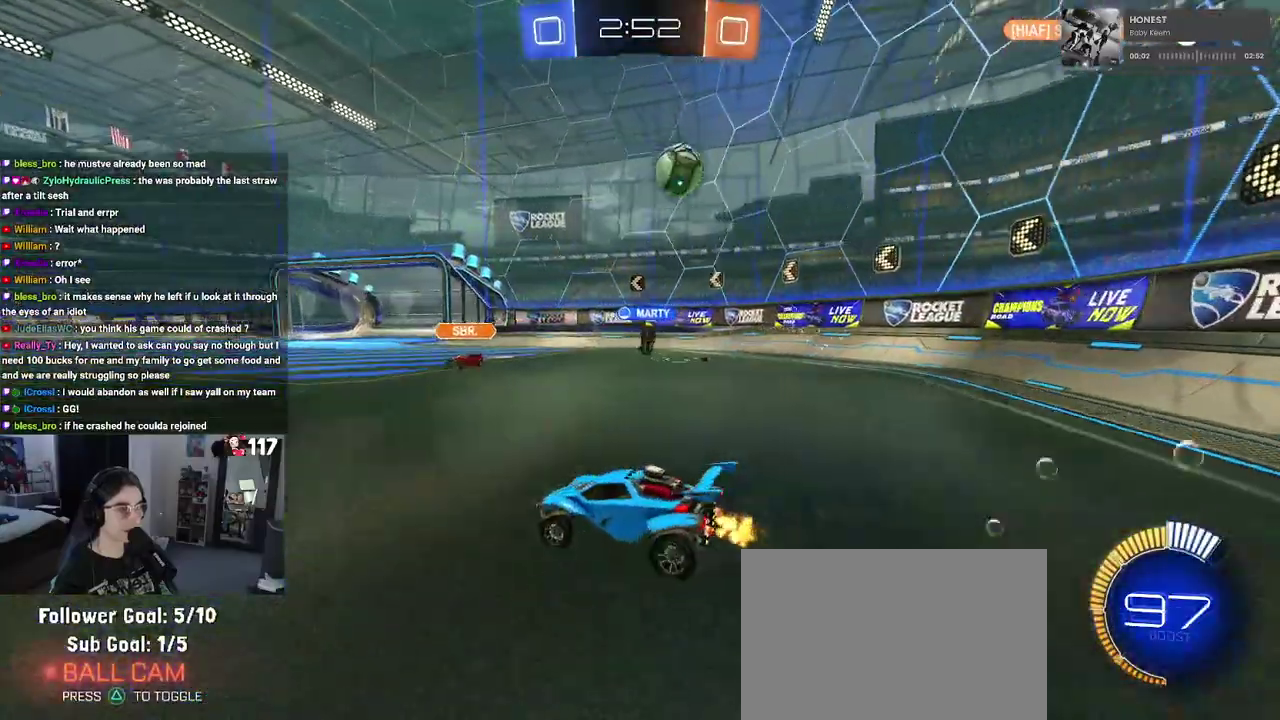
{"buttons": ["R2"], "left_stick": "up-left", "right_stick": "center"}